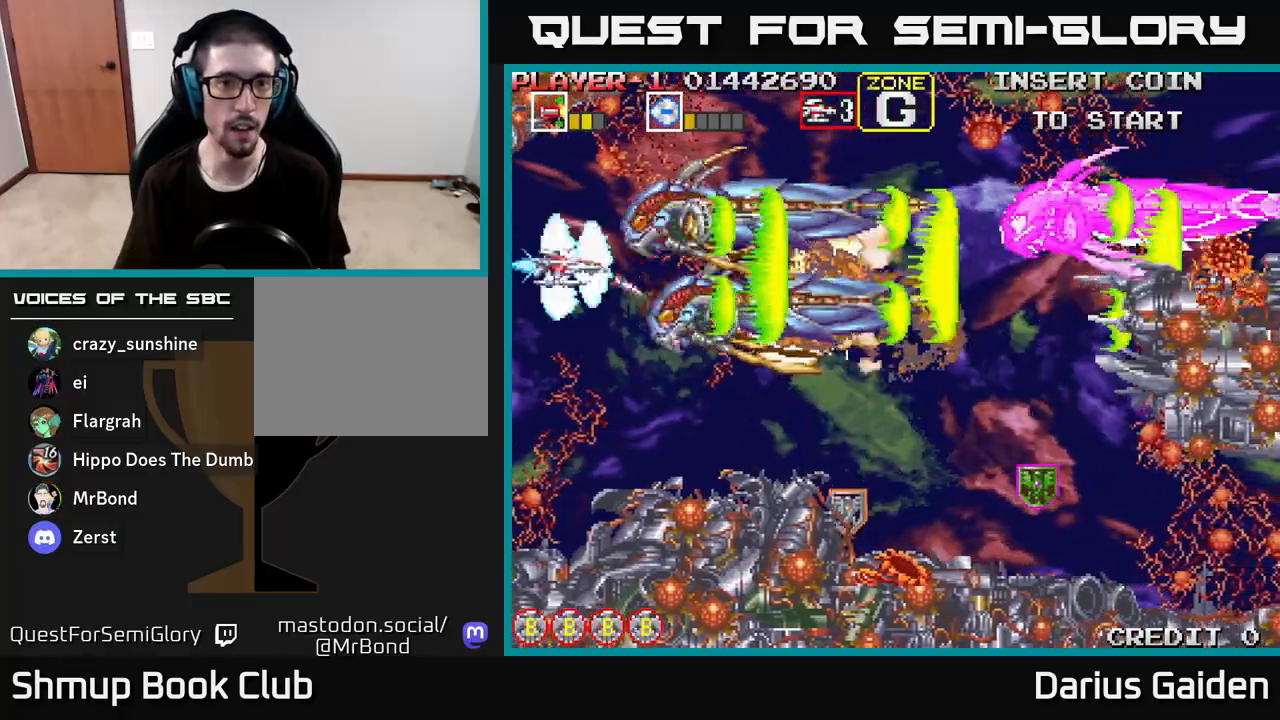
Gameplay with a controller (Xbox layout); each line is a JSON object with the inputs held at the frame after it. "events" lists button and stick changes between this image and that frame as [ms after this image, input, new state], when the widget could be followed in between.
{"buttons": ["R2", "DPAD_UP"], "left_stick": "center", "right_stick": "center", "events": [[50, "DPAD_DOWN", "down"], [83, "DPAD_LEFT", "down"], [150, "DPAD_LEFT", "up"], [167, "DPAD_DOWN", "up"], [333, "DPAD_UP", "down"]]}
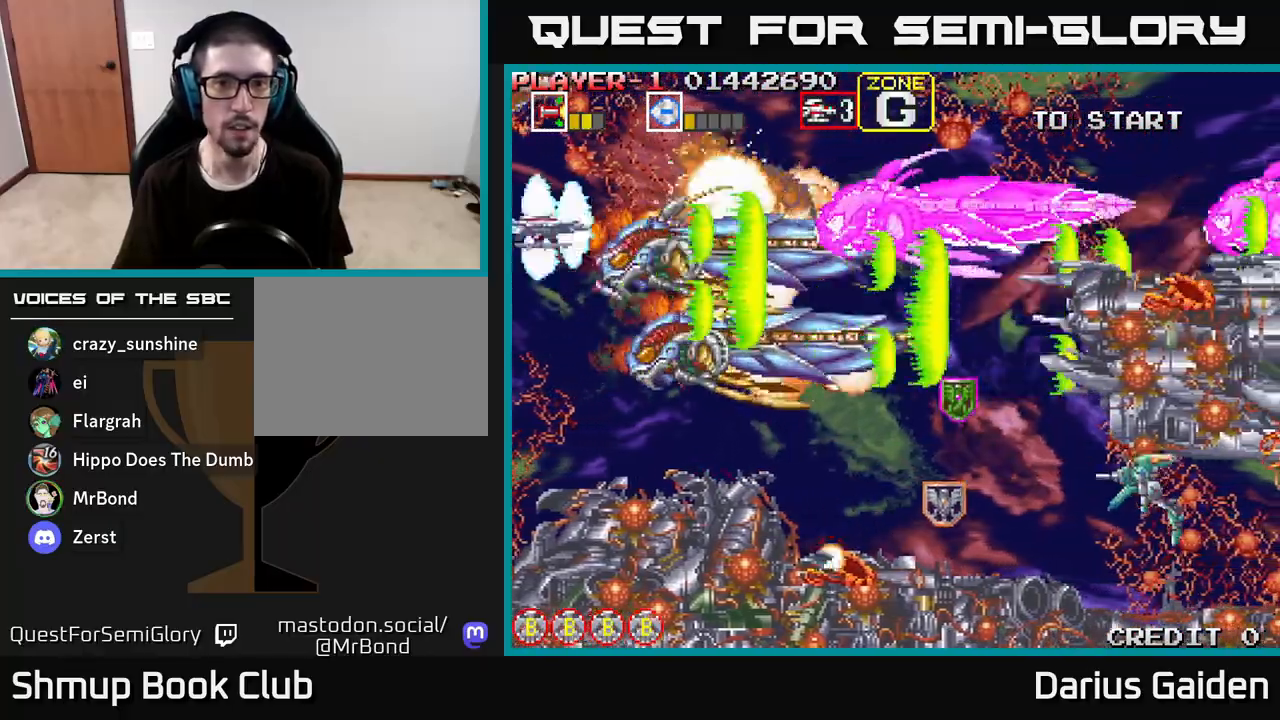
{"buttons": ["R2"], "left_stick": "center", "right_stick": "center", "events": [[100, "DPAD_UP", "up"]]}
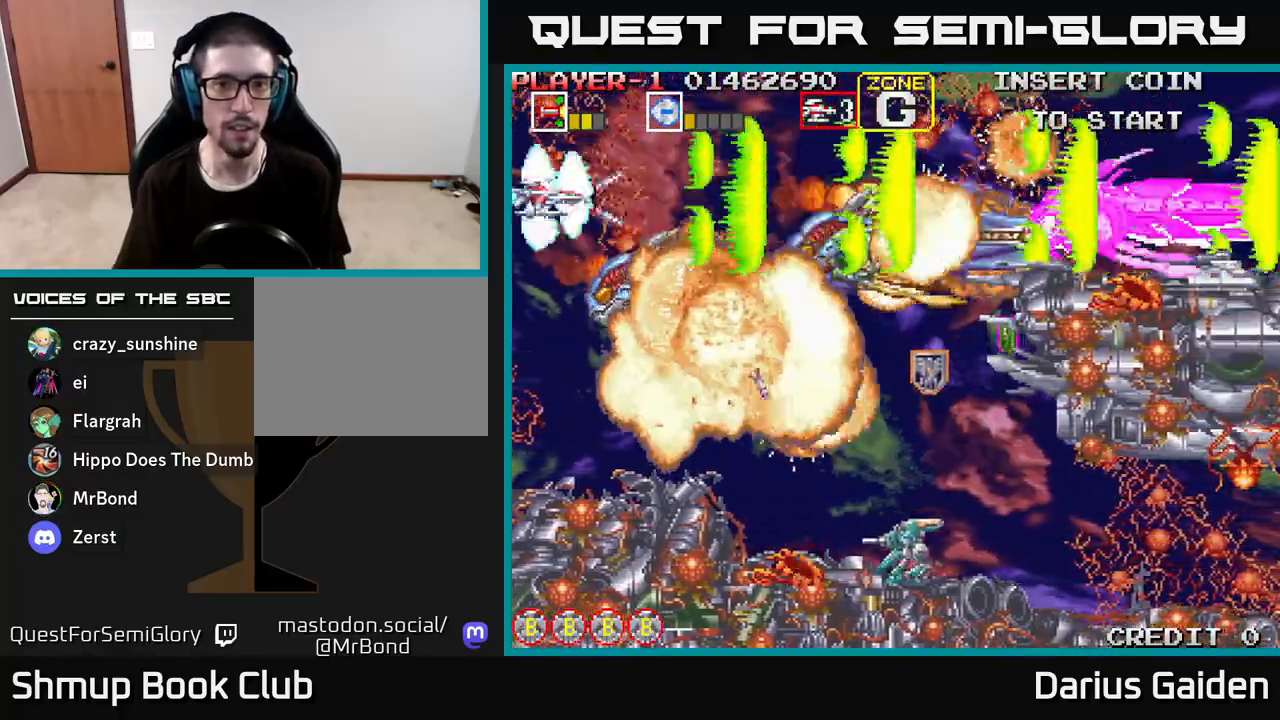
{"buttons": ["R2"], "left_stick": "center", "right_stick": "center", "events": []}
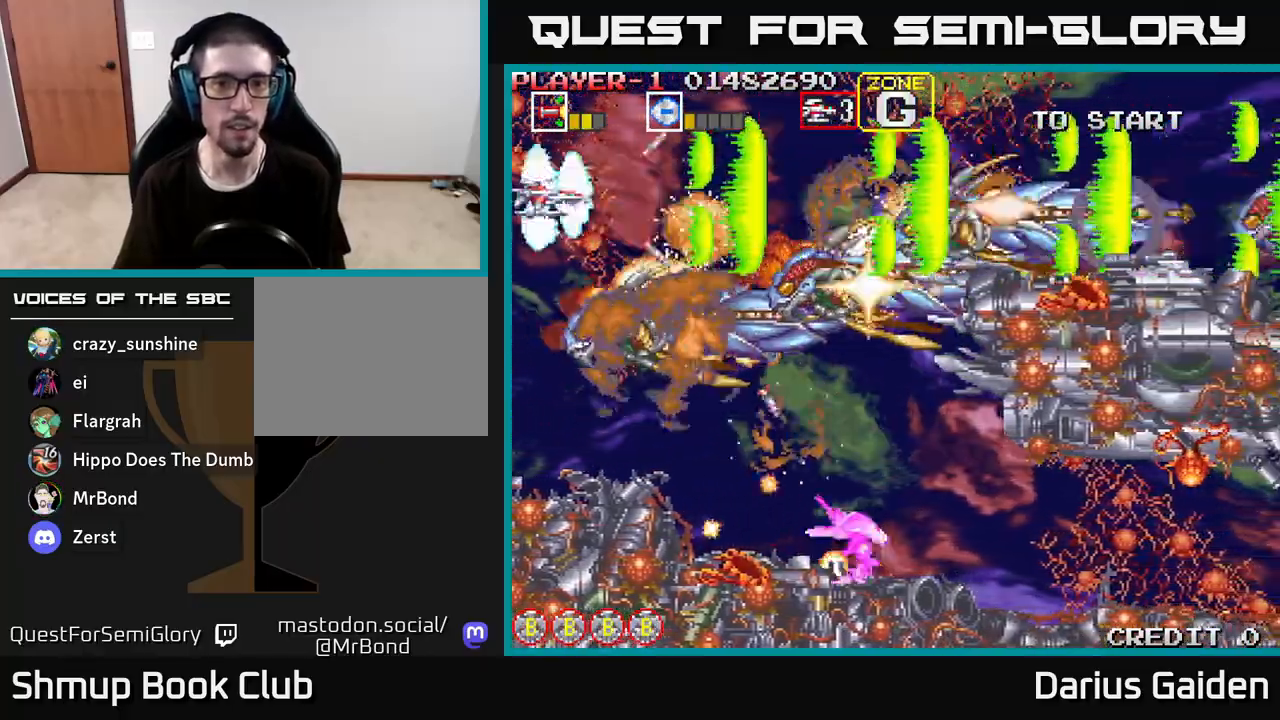
{"buttons": ["R2"], "left_stick": "center", "right_stick": "center", "events": []}
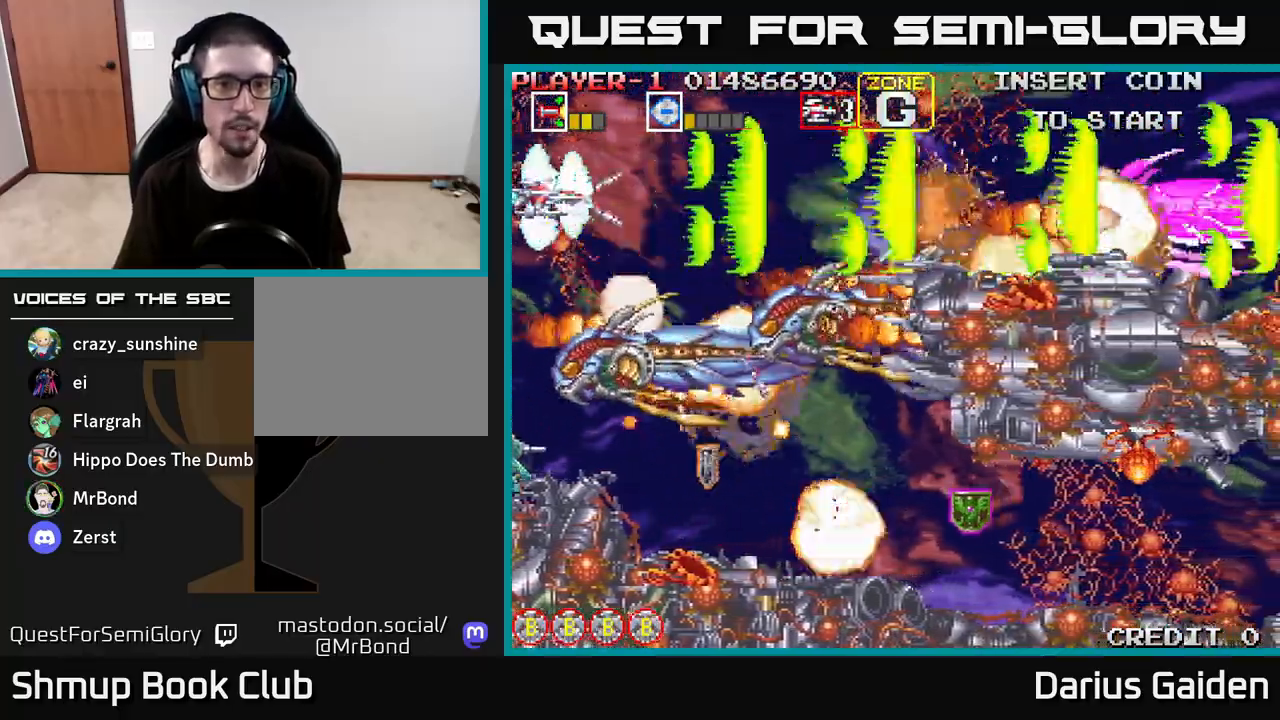
{"buttons": ["R2"], "left_stick": "center", "right_stick": "center", "events": [[167, "DPAD_RIGHT", "down"], [383, "DPAD_RIGHT", "up"]]}
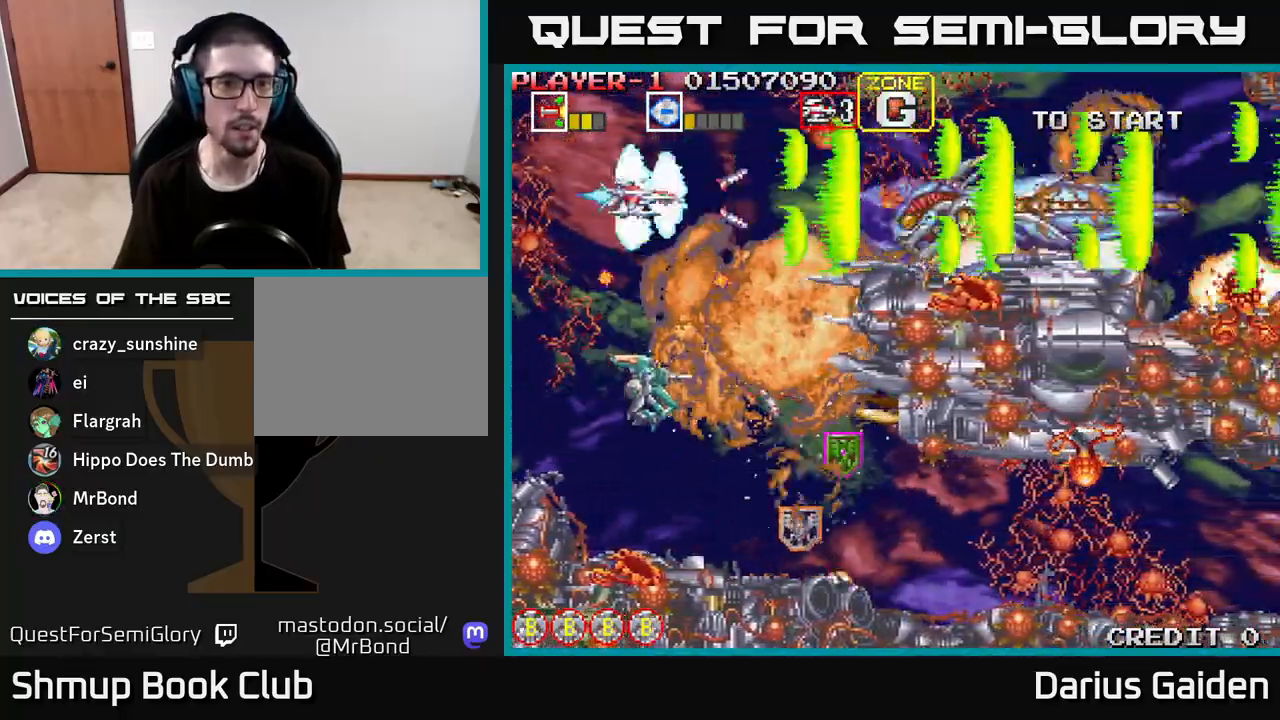
{"buttons": ["R2"], "left_stick": "center", "right_stick": "center", "events": [[100, "DPAD_LEFT", "down"], [233, "DPAD_LEFT", "up"]]}
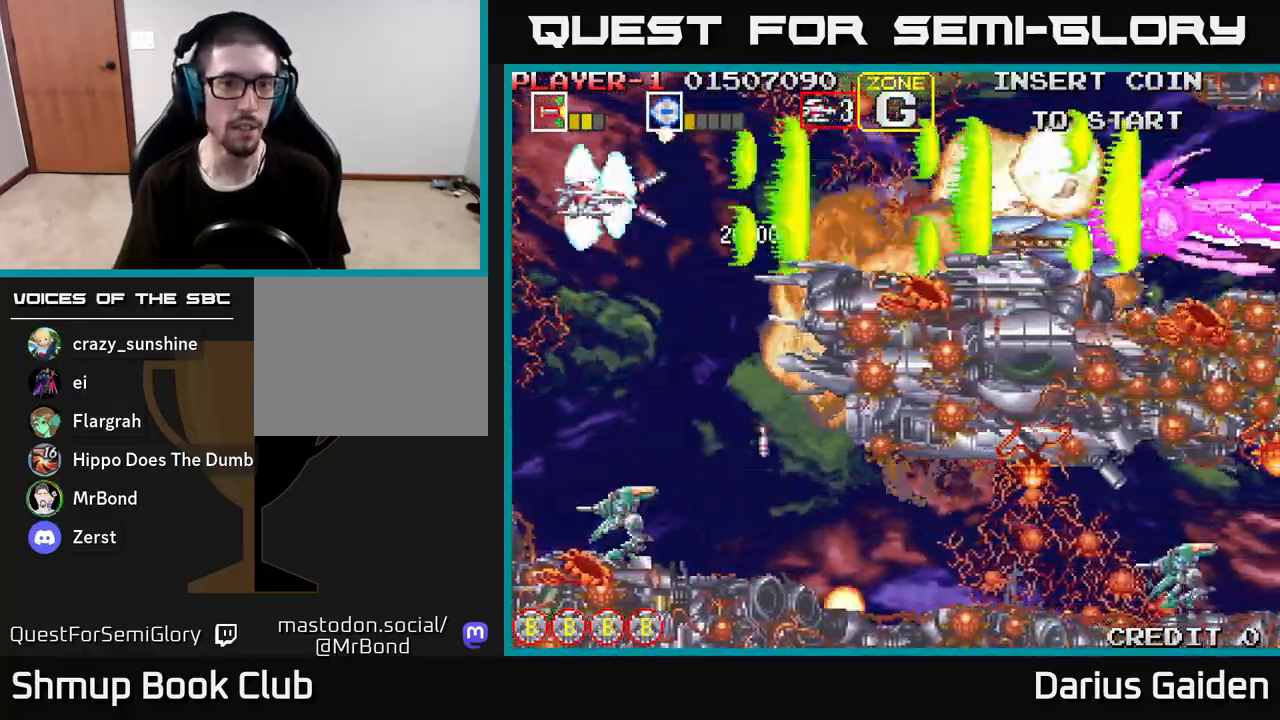
{"buttons": ["R2"], "left_stick": "center", "right_stick": "center", "events": []}
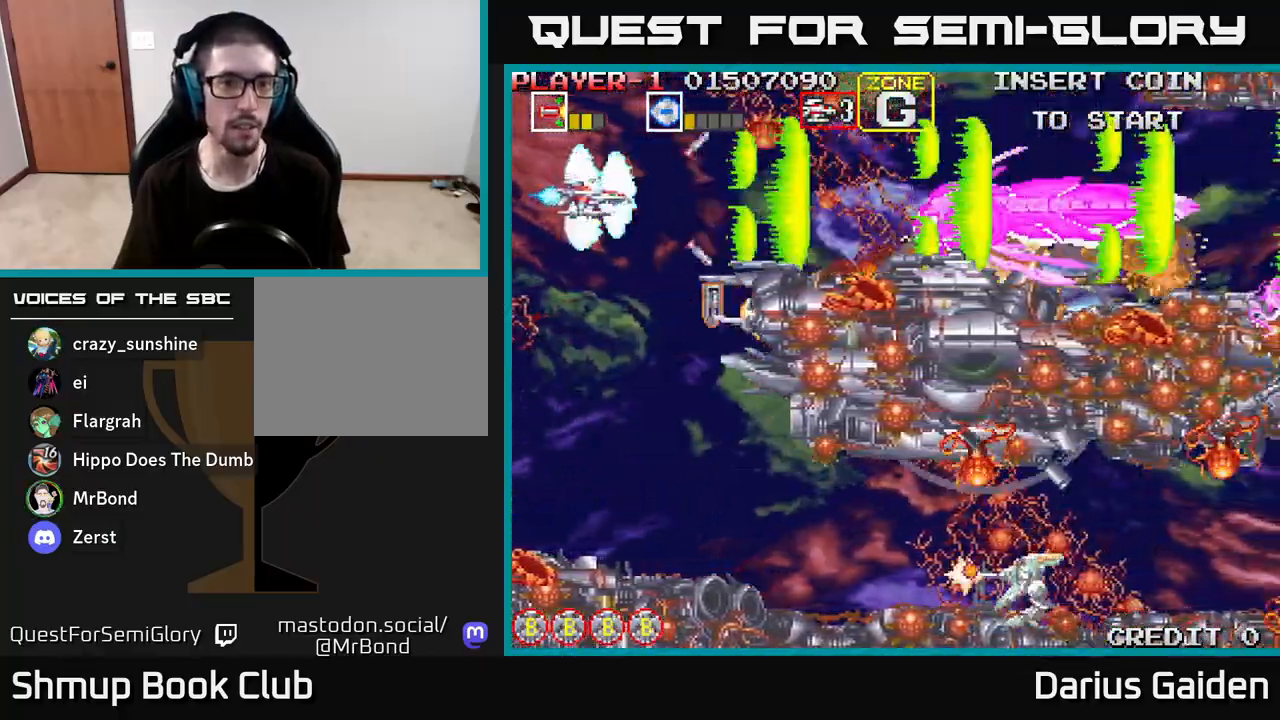
{"buttons": ["R2", "DPAD_LEFT"], "left_stick": "center", "right_stick": "center", "events": [[50, "DPAD_RIGHT", "down"], [67, "DPAD_DOWN", "down"], [183, "DPAD_RIGHT", "up"], [450, "DPAD_LEFT", "down"], [483, "DPAD_DOWN", "up"]]}
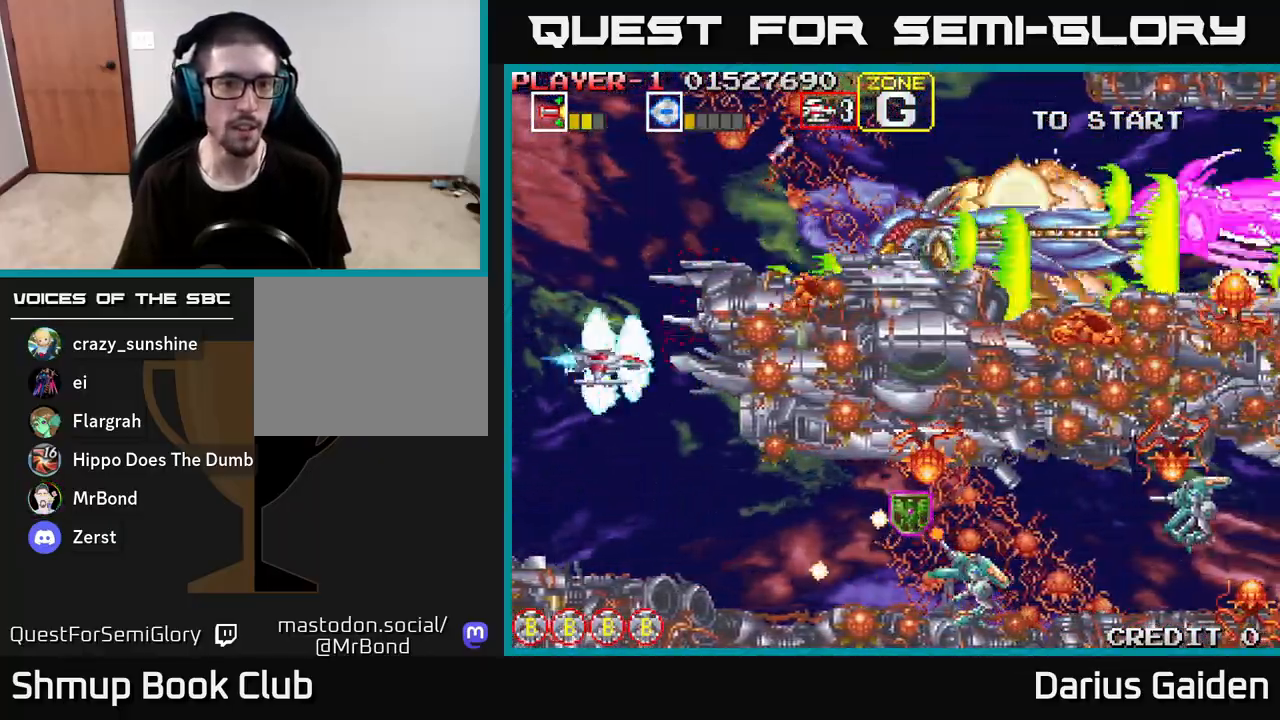
{"buttons": ["R2", "DPAD_UP"], "left_stick": "center", "right_stick": "center", "events": [[150, "DPAD_UP", "down"], [217, "DPAD_LEFT", "up"]]}
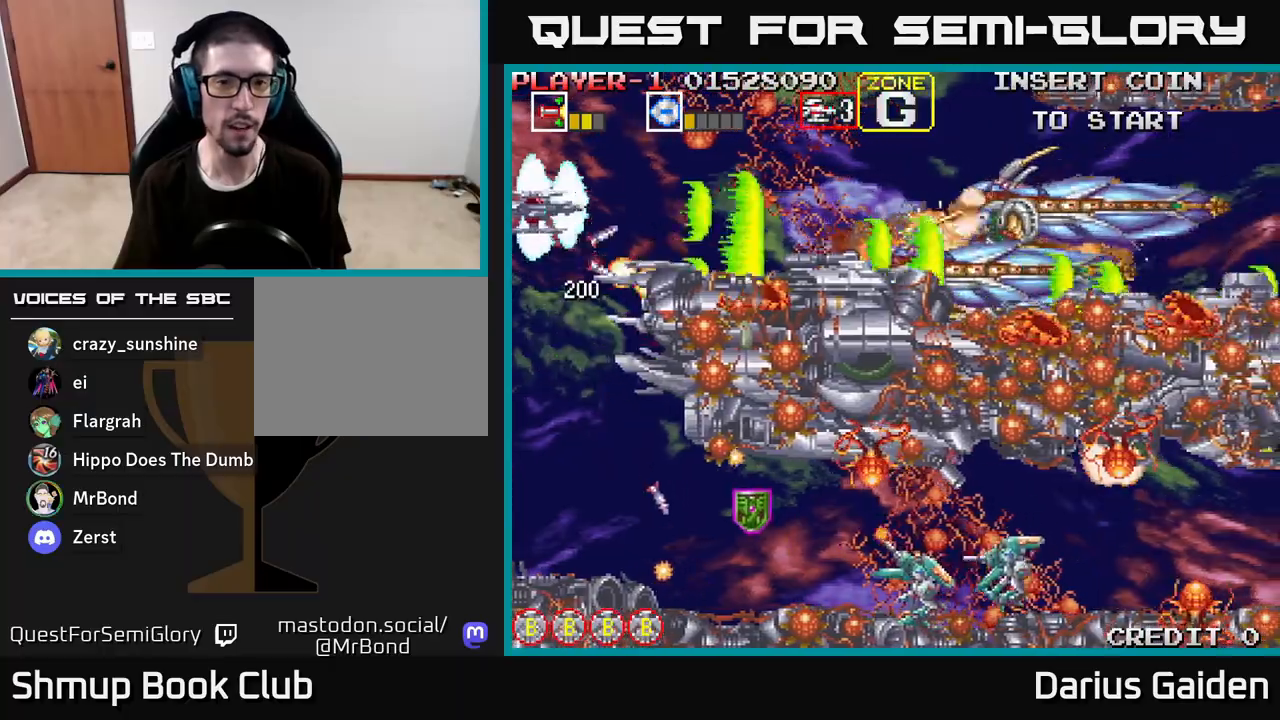
{"buttons": ["R2"], "left_stick": "center", "right_stick": "center", "events": [[50, "DPAD_RIGHT", "down"], [50, "DPAD_UP", "up"], [150, "DPAD_RIGHT", "up"], [333, "DPAD_RIGHT", "down"], [500, "DPAD_RIGHT", "up"]]}
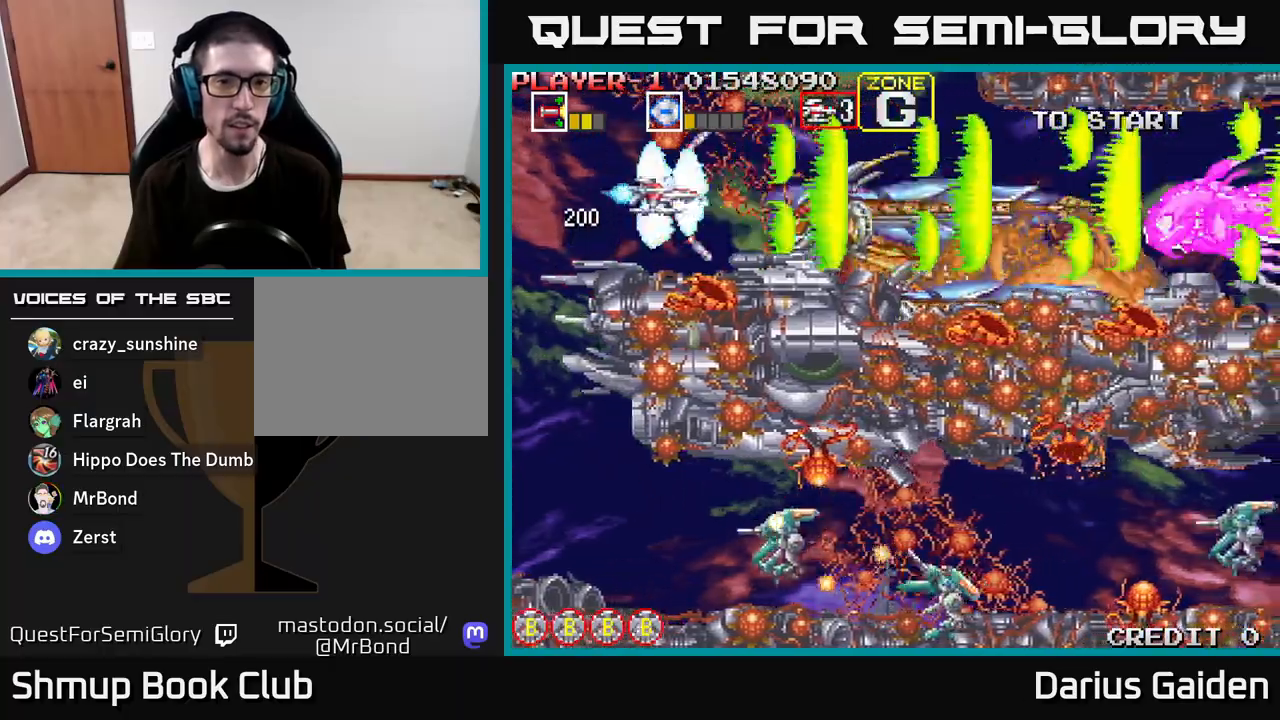
{"buttons": ["R2", "DPAD_RIGHT"], "left_stick": "center", "right_stick": "center", "events": [[167, "DPAD_LEFT", "down"], [317, "DPAD_LEFT", "up"], [450, "DPAD_RIGHT", "down"]]}
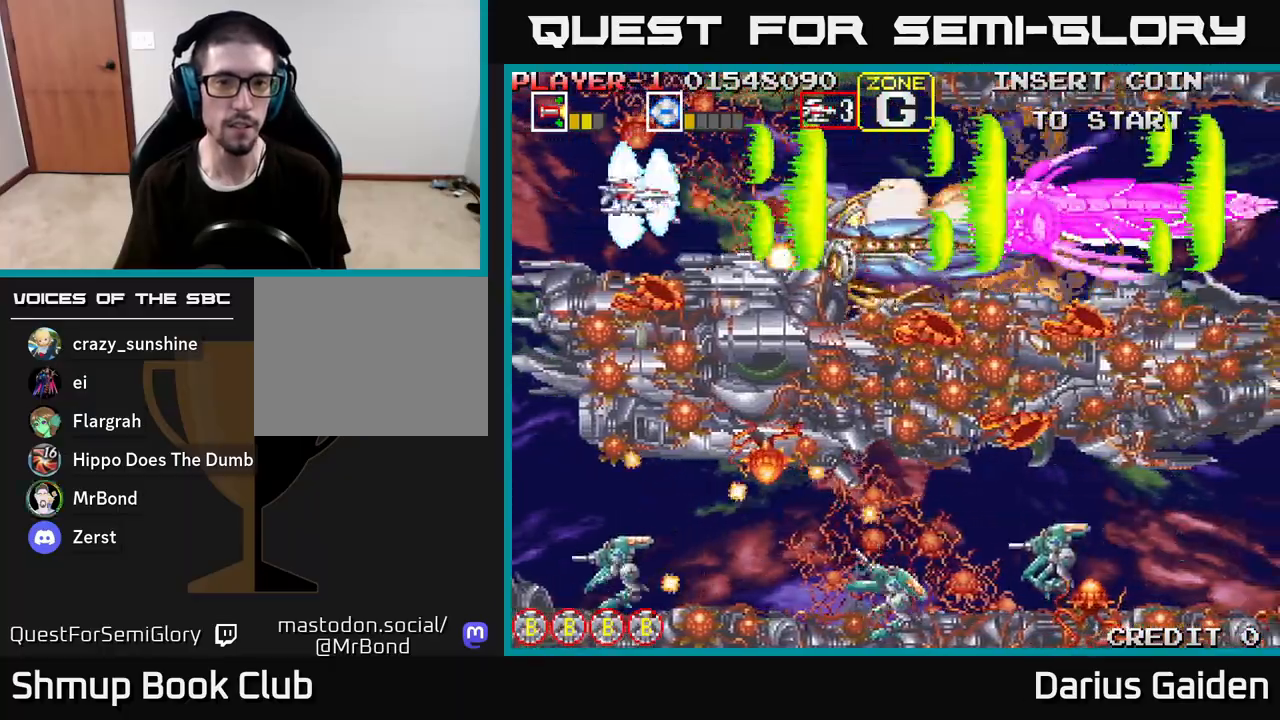
{"buttons": ["R2"], "left_stick": "center", "right_stick": "center", "events": [[83, "DPAD_RIGHT", "up"]]}
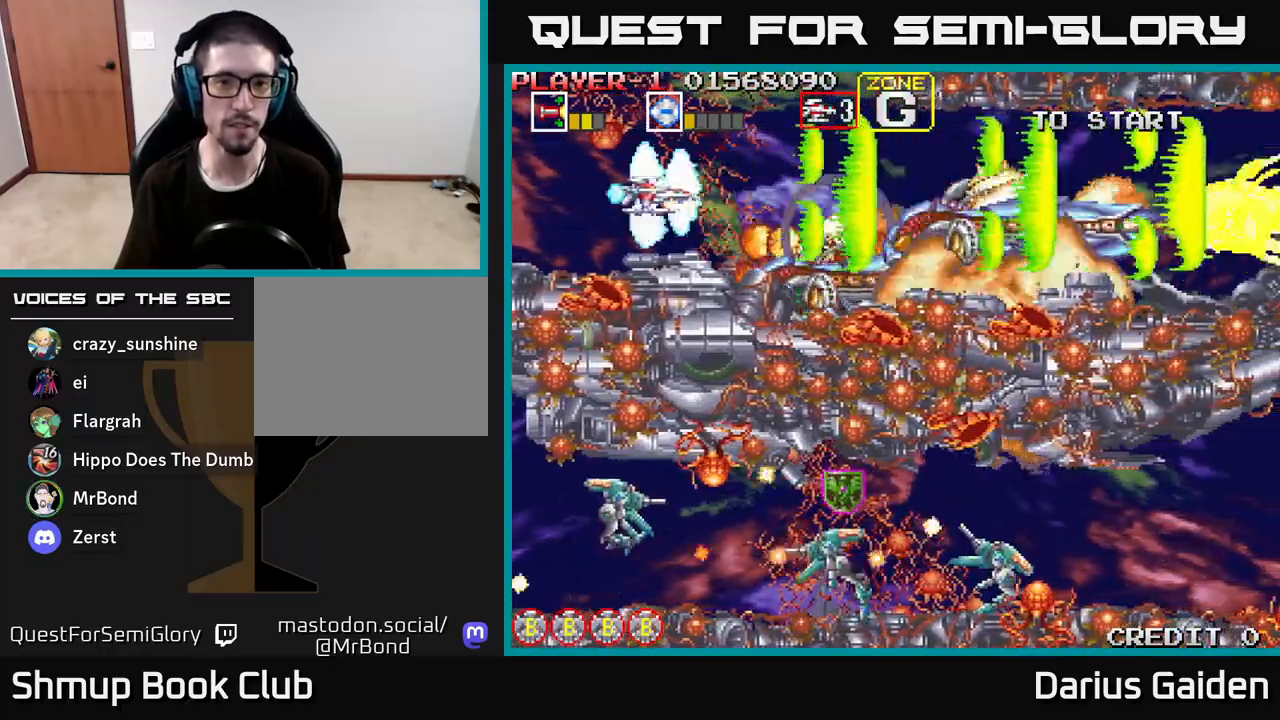
{"buttons": ["R2"], "left_stick": "center", "right_stick": "center", "events": [[350, "DPAD_RIGHT", "down"], [467, "DPAD_RIGHT", "up"]]}
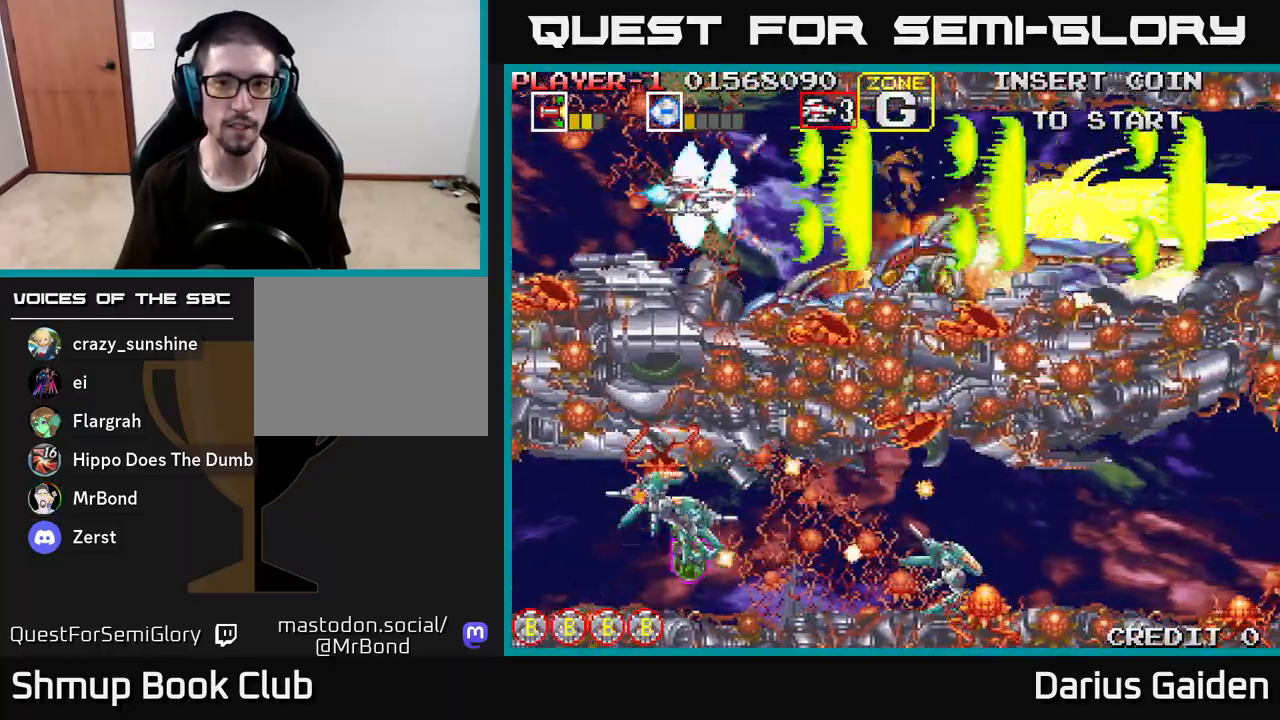
{"buttons": ["R2"], "left_stick": "center", "right_stick": "center", "events": []}
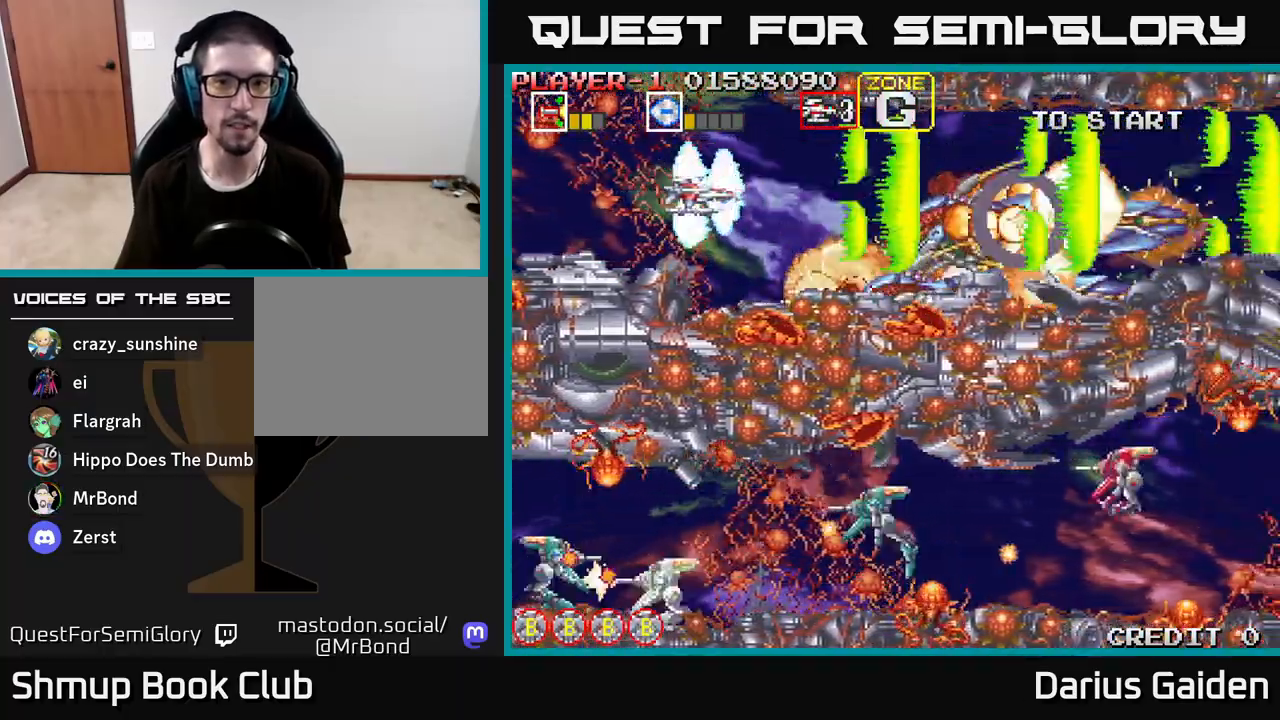
{"buttons": ["R2", "DPAD_RIGHT"], "left_stick": "center", "right_stick": "center", "events": [[317, "DPAD_RIGHT", "down"]]}
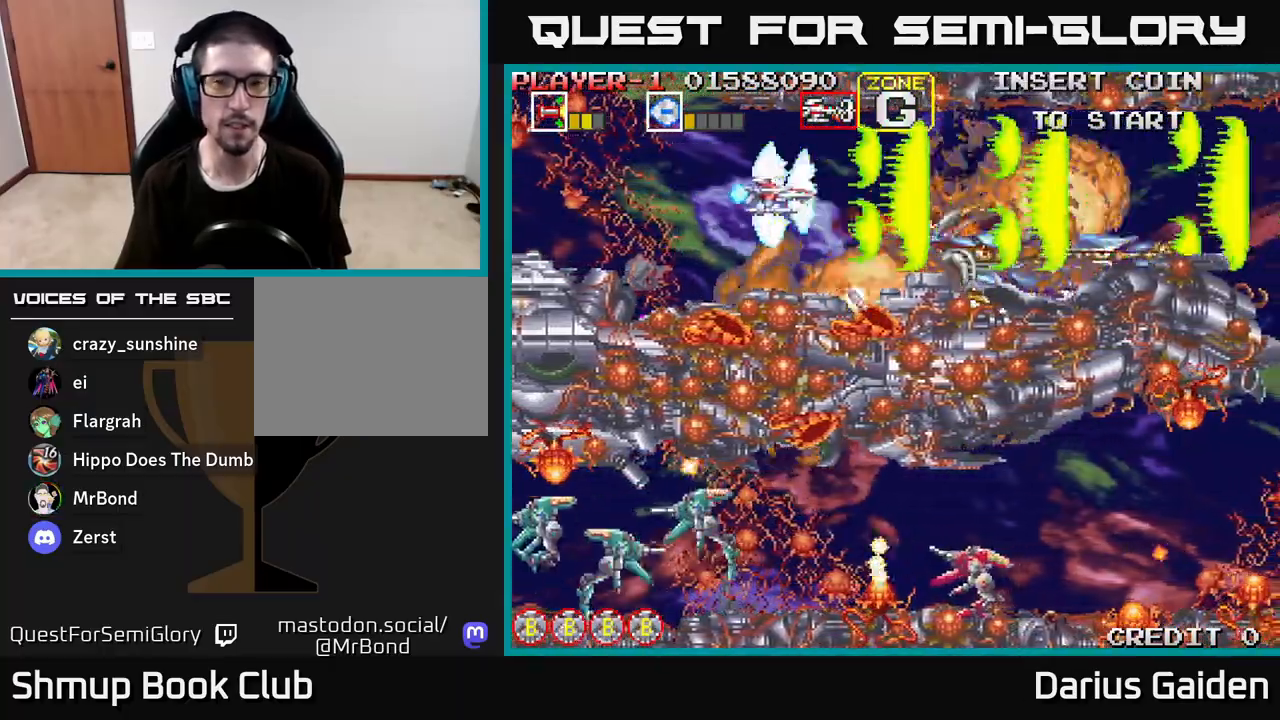
{"buttons": ["R2", "DPAD_RIGHT"], "left_stick": "center", "right_stick": "center", "events": [[117, "DPAD_RIGHT", "up"], [367, "DPAD_RIGHT", "down"]]}
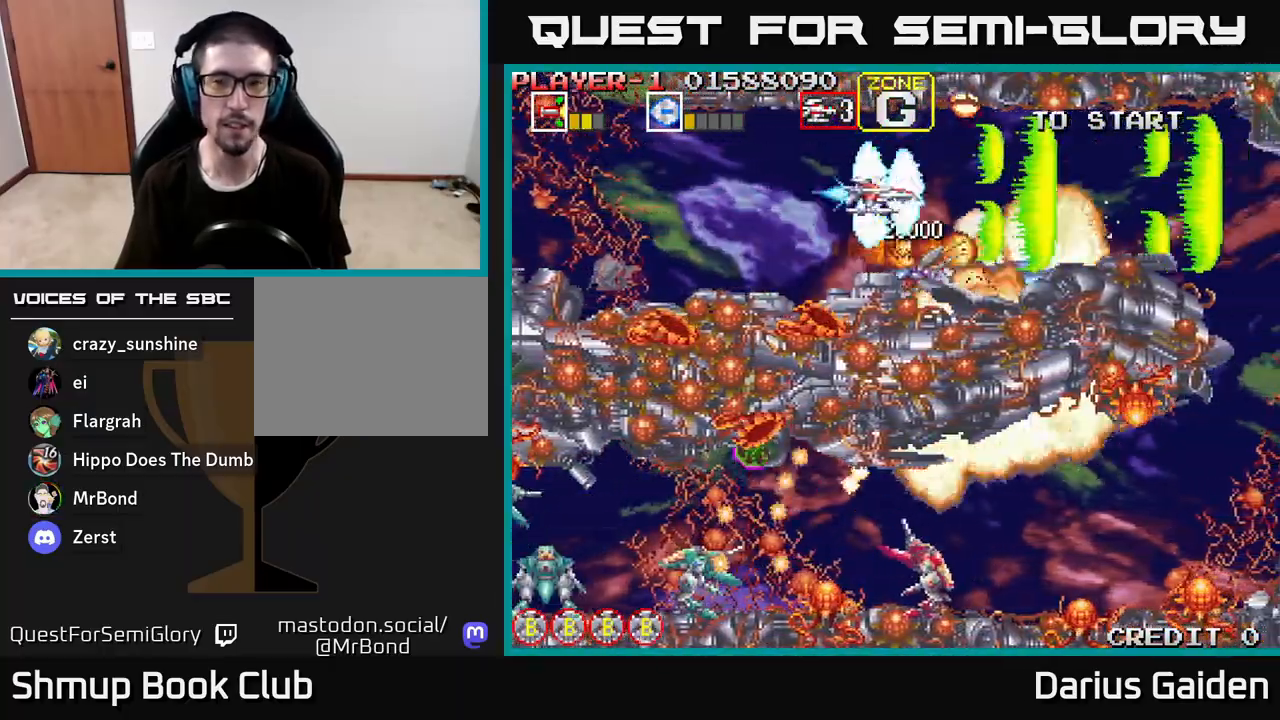
{"buttons": ["R2"], "left_stick": "center", "right_stick": "center", "events": [[417, "DPAD_RIGHT", "up"]]}
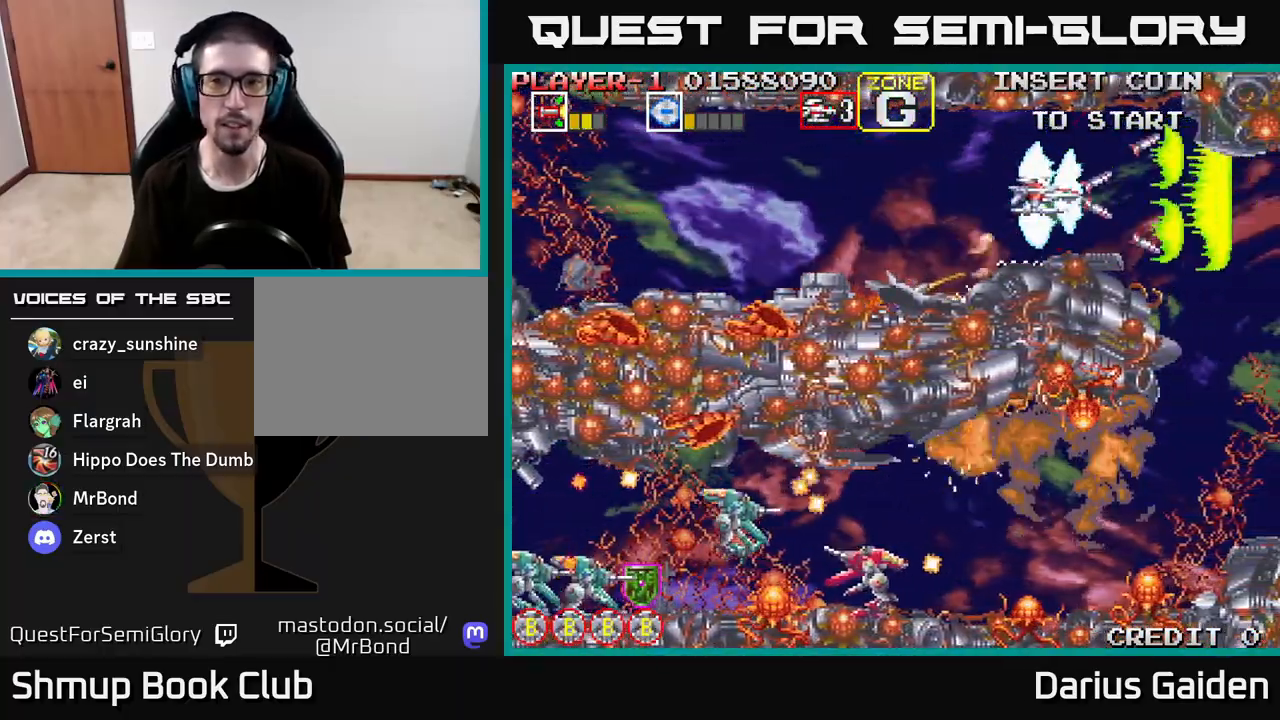
{"buttons": ["R2"], "left_stick": "center", "right_stick": "center", "events": [[117, "DPAD_DOWN", "down"], [167, "DPAD_DOWN", "up"]]}
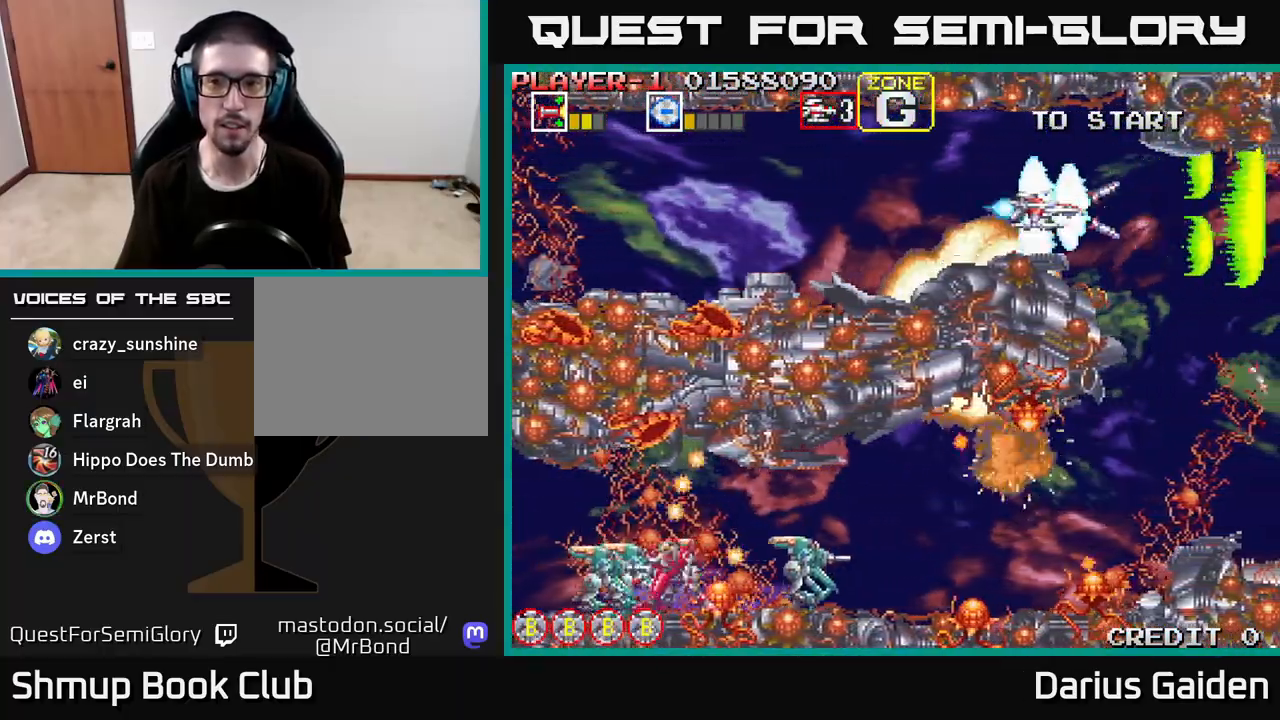
{"buttons": ["R2"], "left_stick": "center", "right_stick": "center", "events": [[367, "DPAD_LEFT", "down"], [467, "DPAD_LEFT", "up"]]}
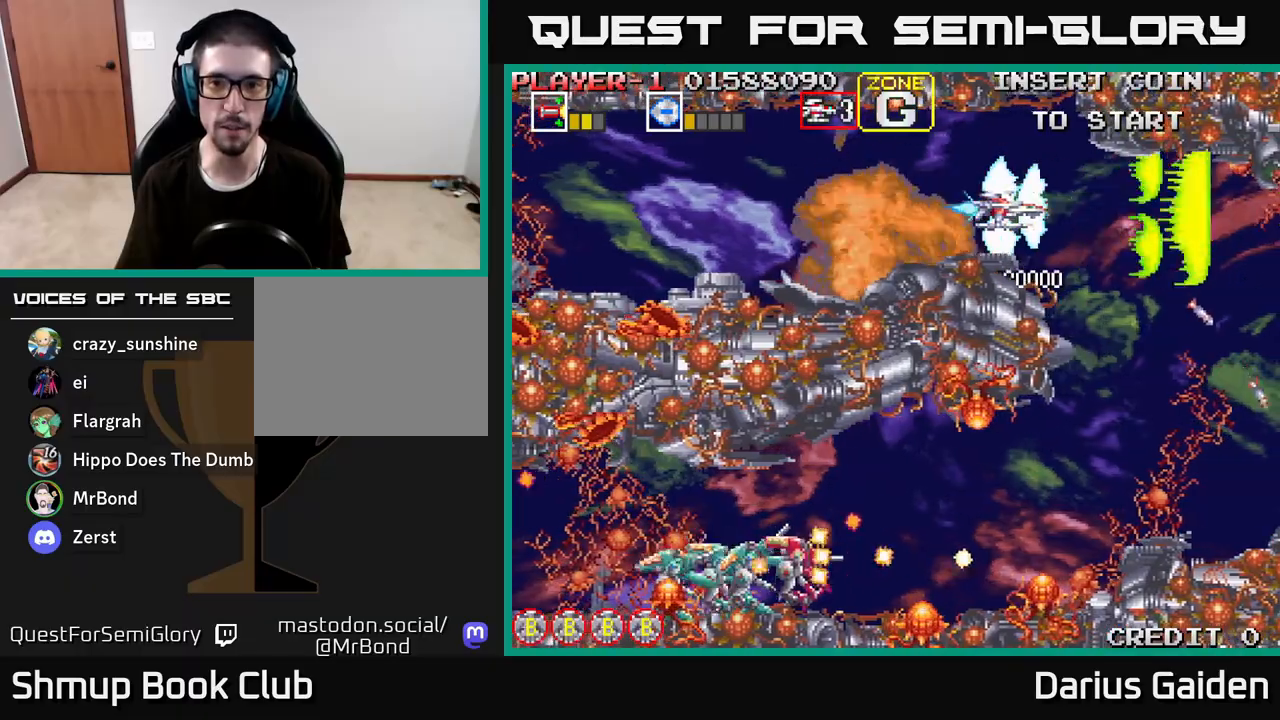
{"buttons": ["R2"], "left_stick": "center", "right_stick": "center", "events": [[217, "DPAD_LEFT", "down"], [350, "DPAD_LEFT", "up"]]}
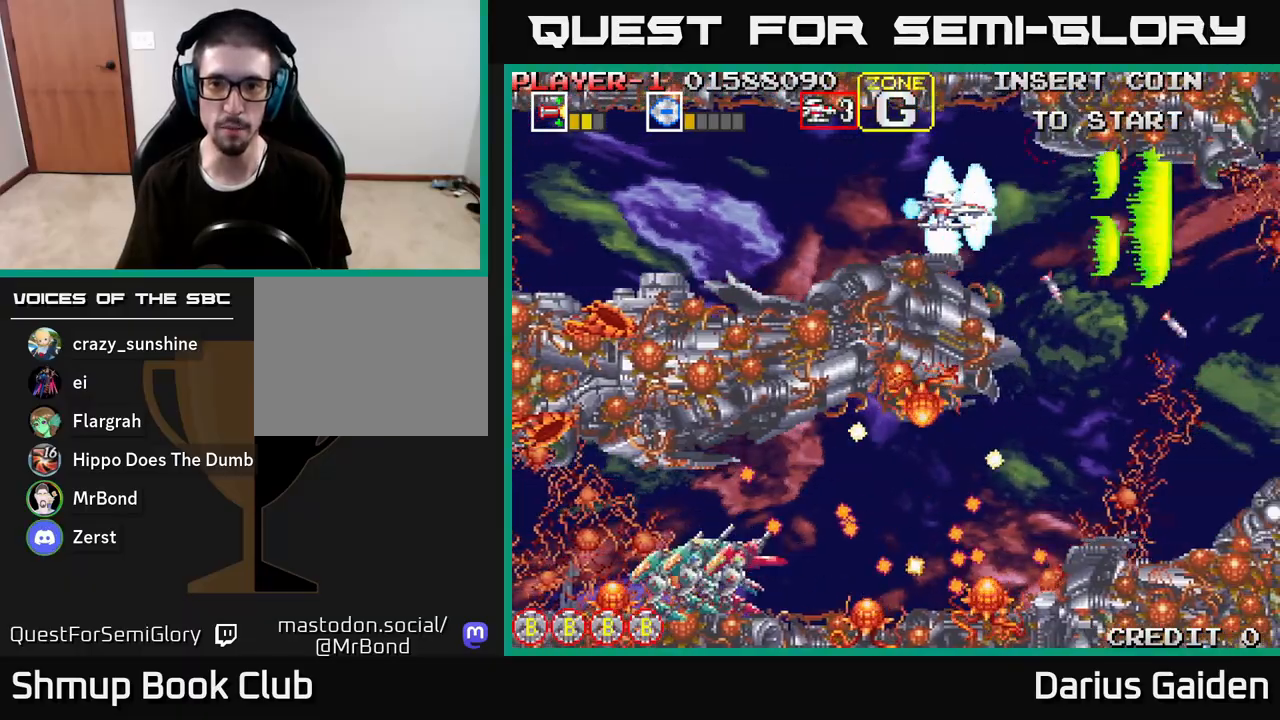
{"buttons": ["R2"], "left_stick": "center", "right_stick": "center", "events": []}
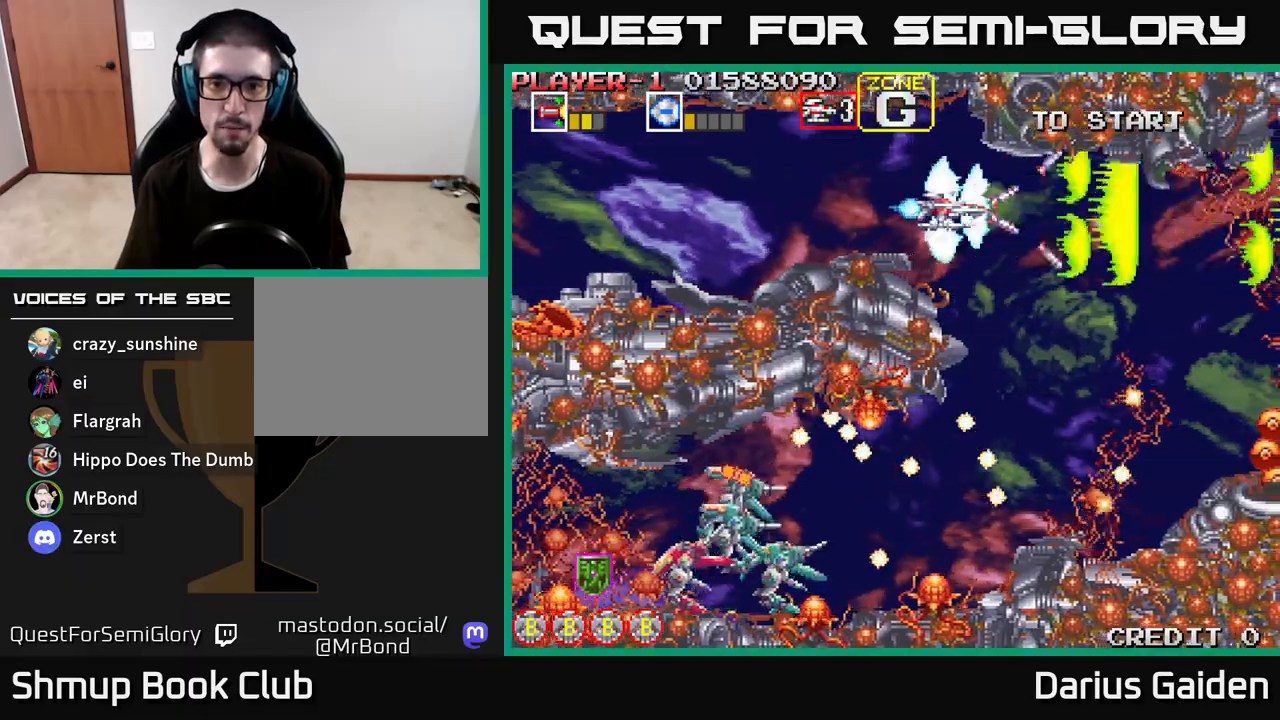
{"buttons": ["R2"], "left_stick": "center", "right_stick": "center", "events": [[117, "DPAD_LEFT", "down"], [233, "DPAD_LEFT", "up"]]}
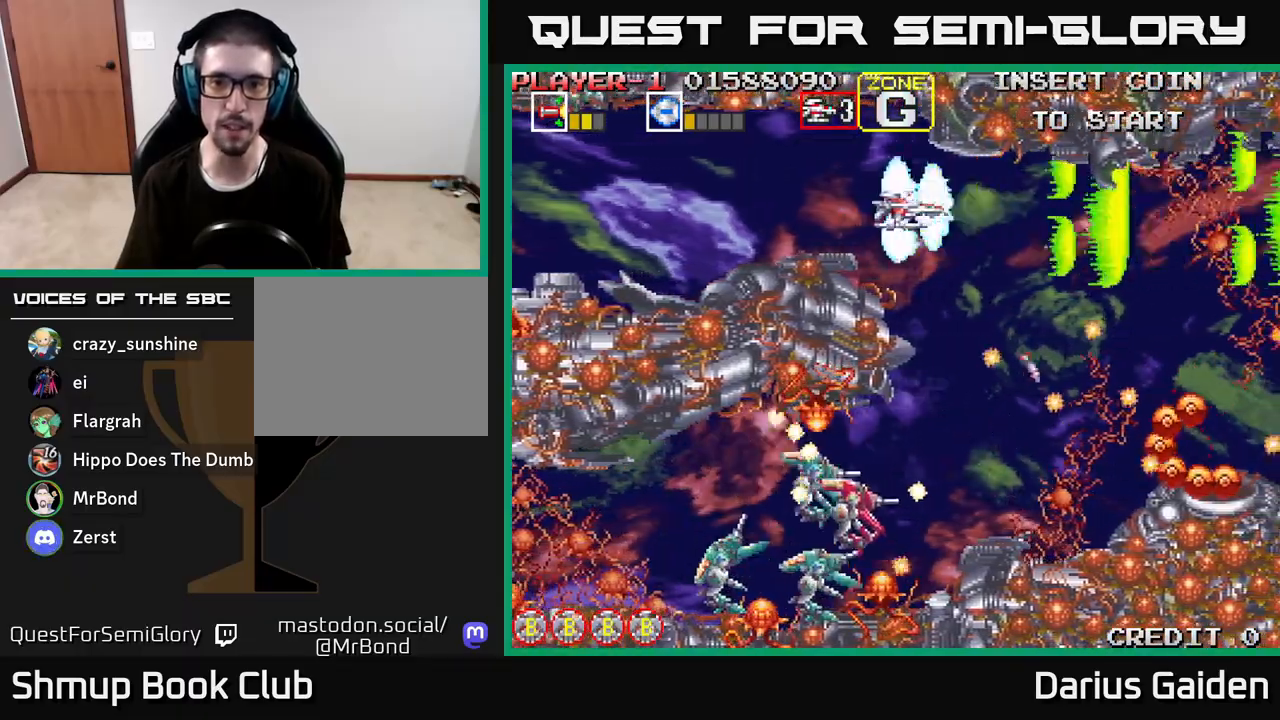
{"buttons": ["R2"], "left_stick": "center", "right_stick": "center", "events": [[67, "DPAD_LEFT", "down"], [133, "DPAD_LEFT", "up"]]}
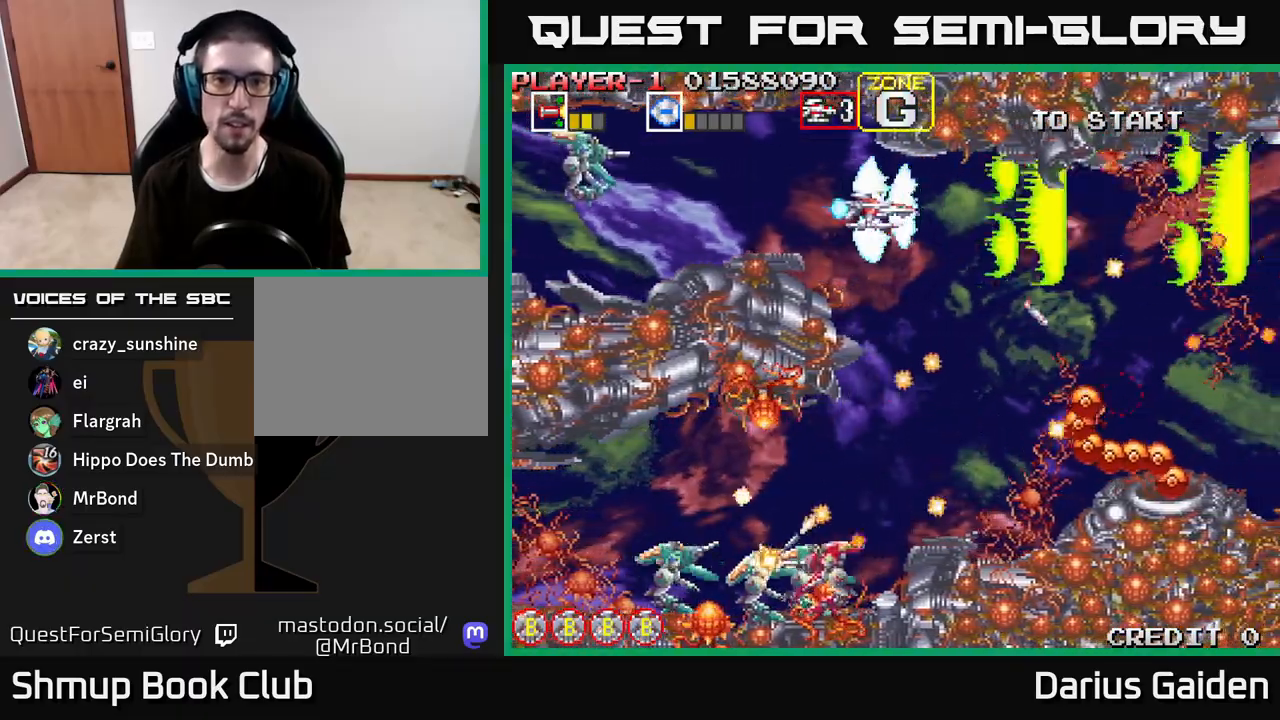
{"buttons": ["R2"], "left_stick": "center", "right_stick": "center", "events": []}
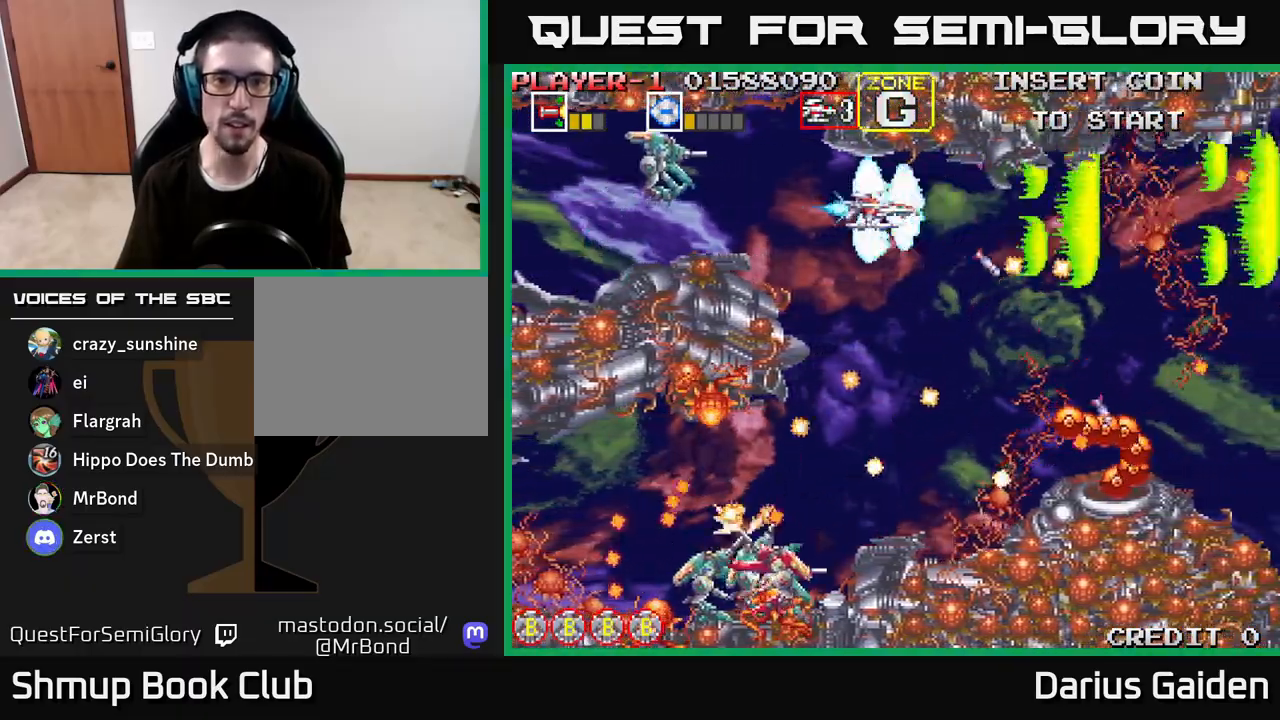
{"buttons": ["R2", "DPAD_UP", "DPAD_LEFT"], "left_stick": "center", "right_stick": "center", "events": [[67, "DPAD_DOWN", "down"], [67, "DPAD_RIGHT", "down"], [117, "DPAD_DOWN", "up"], [183, "DPAD_RIGHT", "up"], [483, "DPAD_LEFT", "down"], [500, "DPAD_UP", "down"]]}
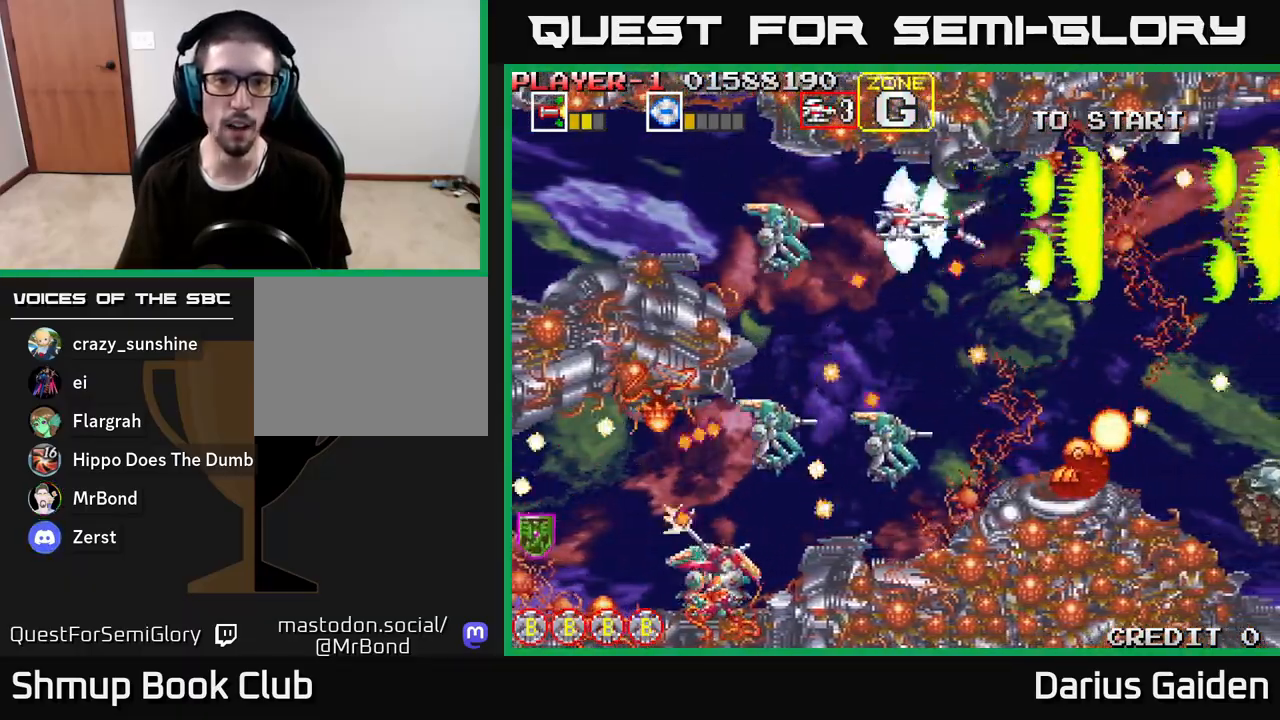
{"buttons": ["R2", "DPAD_LEFT"], "left_stick": "center", "right_stick": "center", "events": [[83, "DPAD_UP", "up"], [100, "DPAD_LEFT", "up"], [250, "DPAD_LEFT", "down"]]}
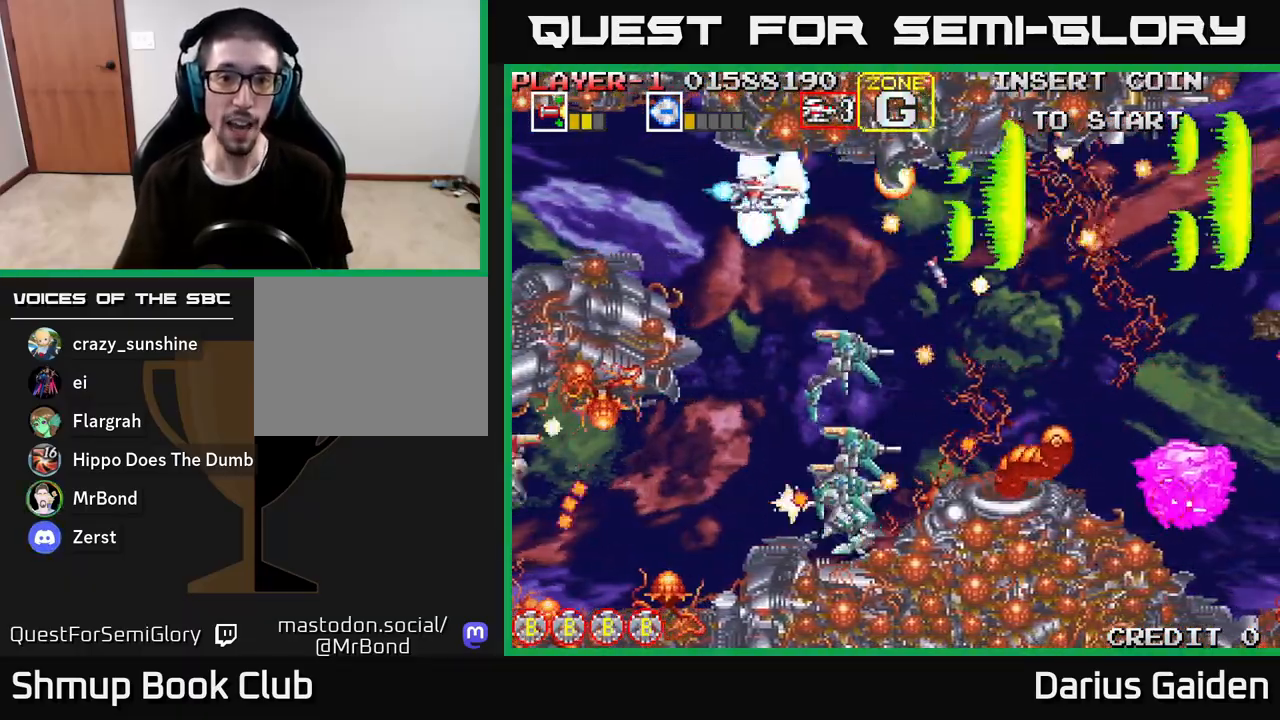
{"buttons": ["R2"], "left_stick": "center", "right_stick": "center", "events": [[50, "DPAD_DOWN", "down"], [83, "DPAD_LEFT", "up"], [150, "DPAD_DOWN", "up"], [183, "DPAD_LEFT", "down"], [183, "DPAD_UP", "down"], [250, "DPAD_UP", "up"], [300, "DPAD_LEFT", "up"]]}
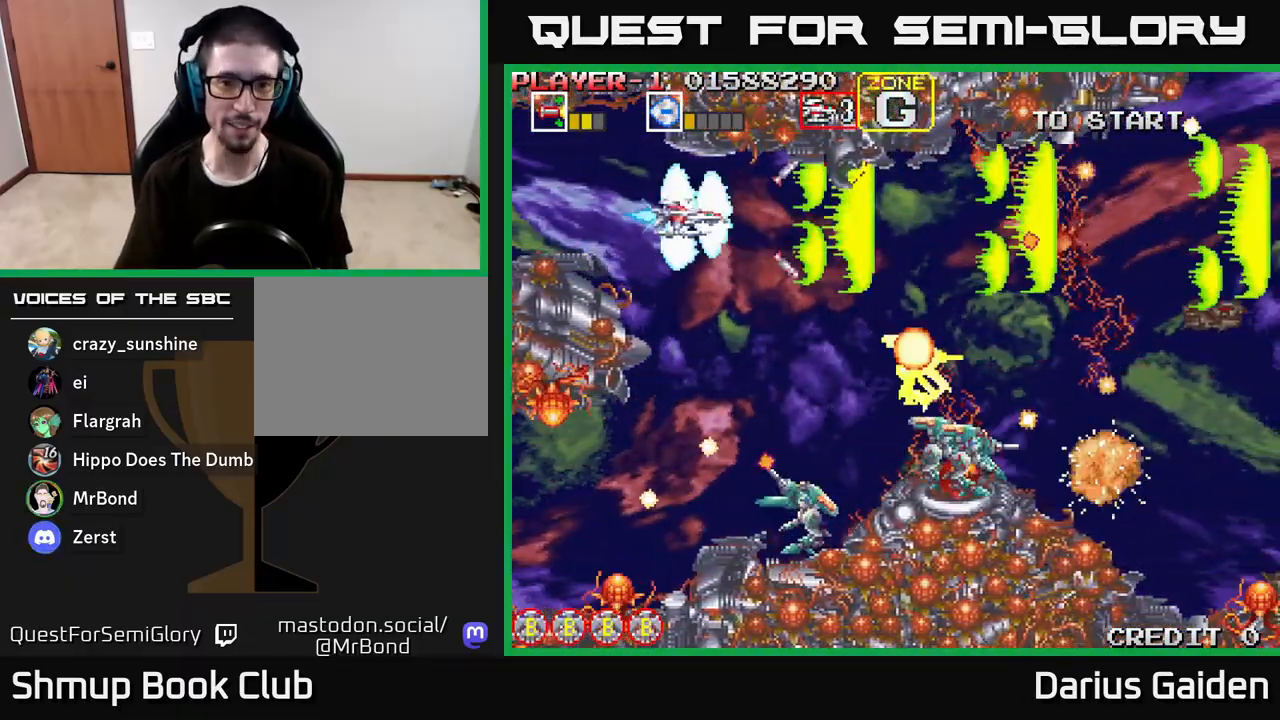
{"buttons": ["R2", "DPAD_LEFT"], "left_stick": "center", "right_stick": "center", "events": [[50, "DPAD_LEFT", "down"], [167, "DPAD_LEFT", "up"], [483, "DPAD_LEFT", "down"]]}
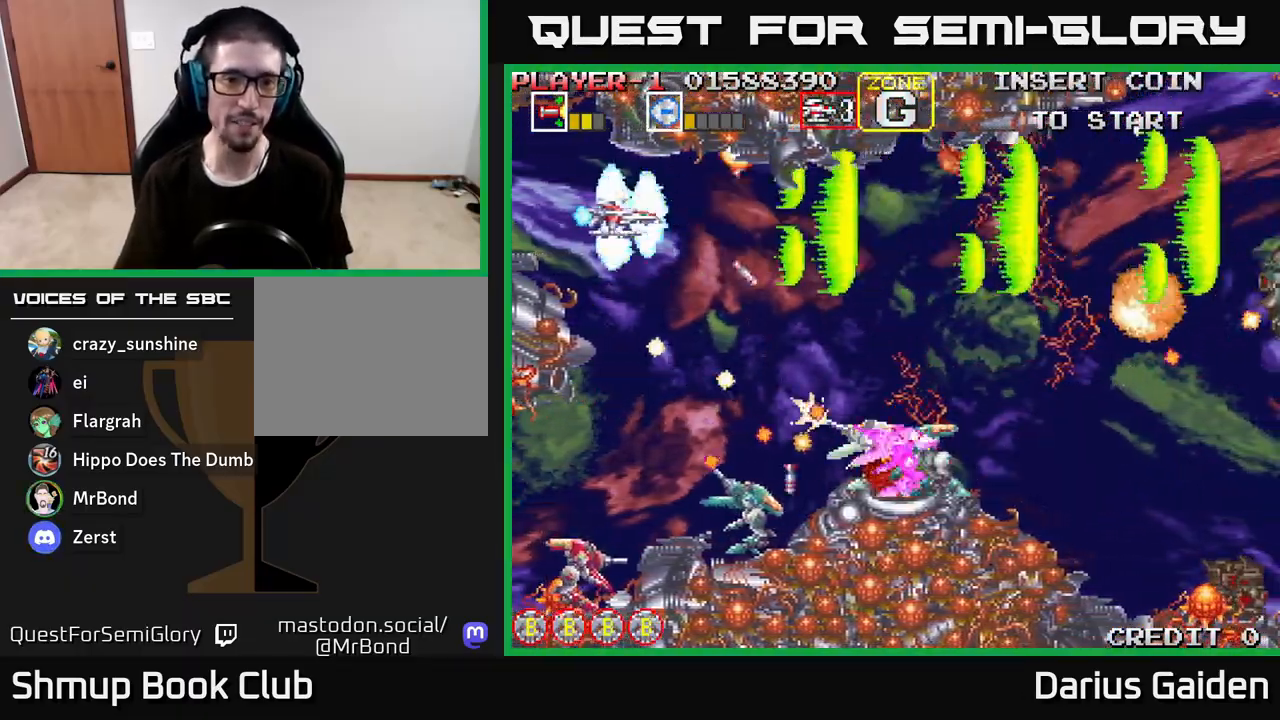
{"buttons": ["R2"], "left_stick": "center", "right_stick": "center", "events": [[50, "DPAD_LEFT", "up"]]}
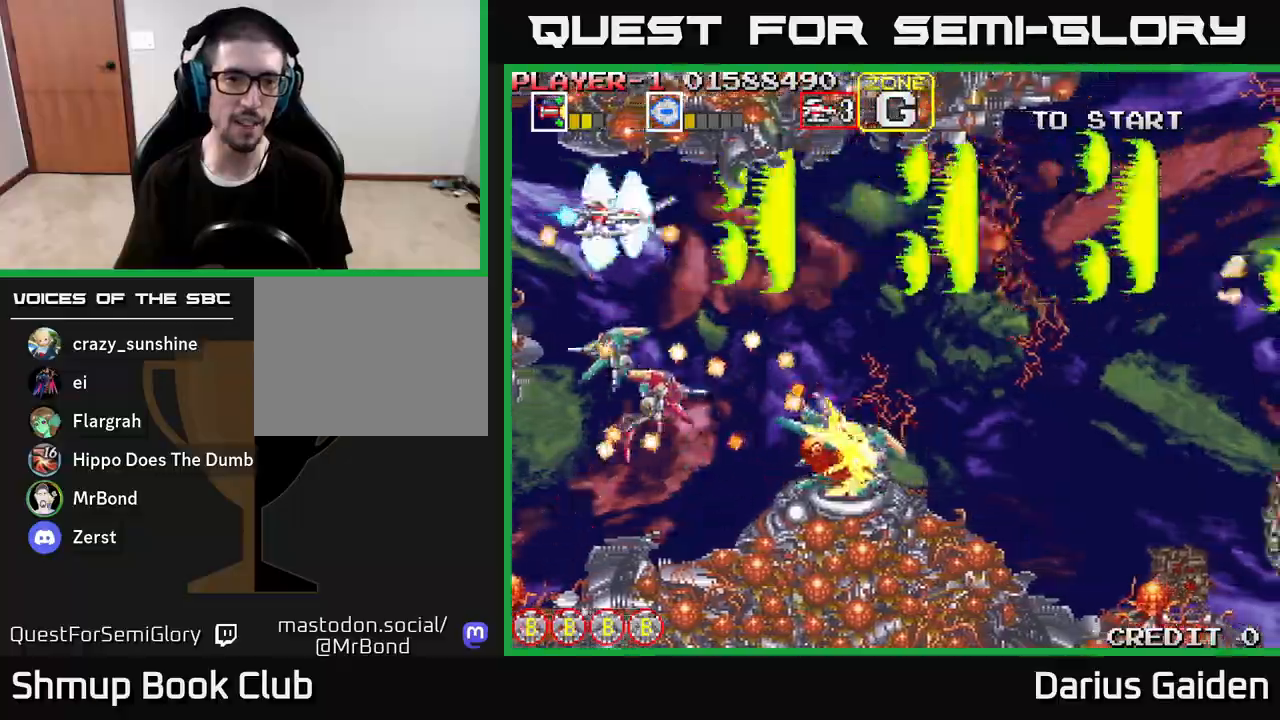
{"buttons": ["R2"], "left_stick": "center", "right_stick": "center", "events": [[33, "DPAD_LEFT", "down"], [117, "DPAD_LEFT", "up"]]}